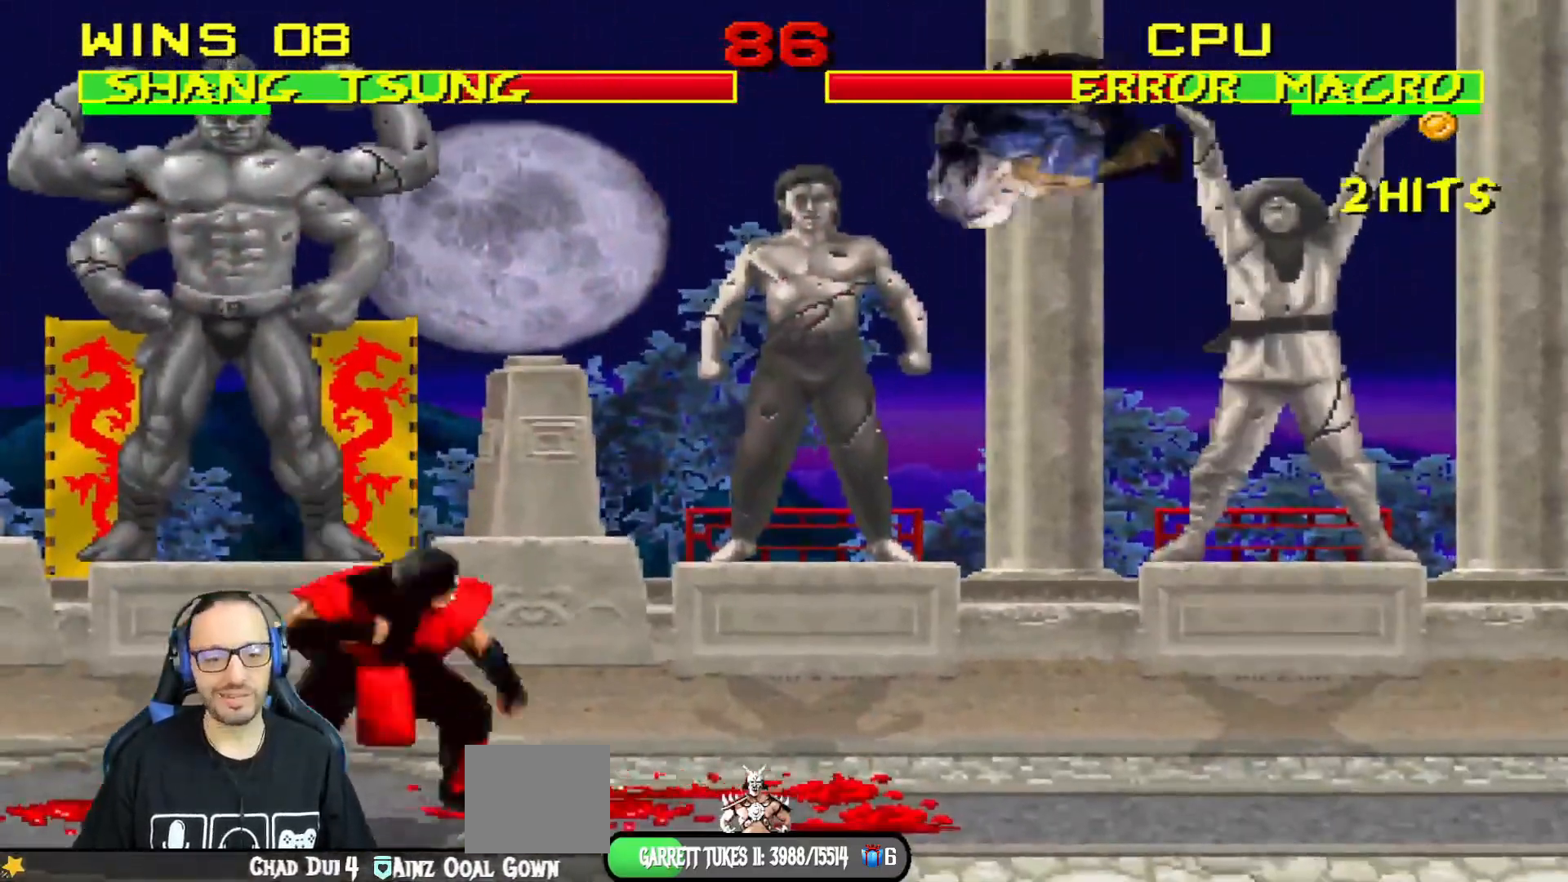
Gameplay with a controller (PlayStation layout); each line is a JSON object with the inputs held at the frame after it. "events" lists button and stick changes between this image and that frame as [ms after this image, input, new state], when the widget could be followed in between.
{"buttons": ["SQUARE", "L1", "DPAD_RIGHT"], "left_stick": "center", "right_stick": "center", "events": [[83, "DPAD_LEFT", "up"], [83, "DPAD_UP", "up"], [116, "SQUARE", "down"], [217, "SQUARE", "up"], [300, "DPAD_RIGHT", "down"], [300, "SQUARE", "down"], [383, "SQUARE", "up"], [483, "SQUARE", "down"]]}
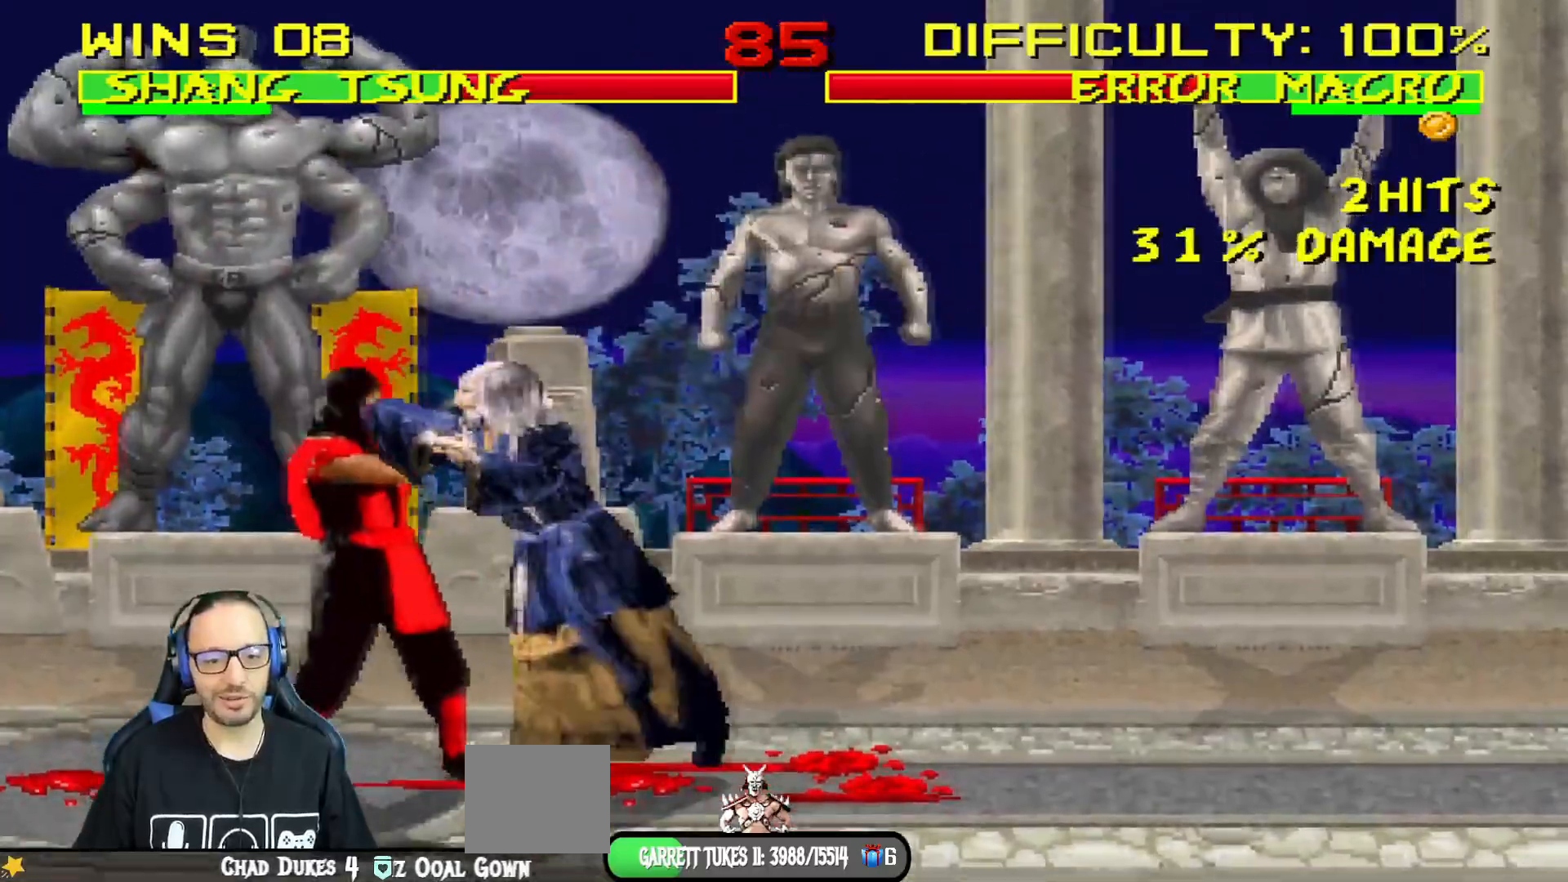
{"buttons": ["TRIANGLE", "L1", "DPAD_RIGHT"], "left_stick": "center", "right_stick": "center", "events": [[84, "CROSS", "down"], [84, "SQUARE", "up"], [200, "CROSS", "up"], [250, "TRIANGLE", "down"], [350, "TRIANGLE", "up"], [417, "TRIANGLE", "down"]]}
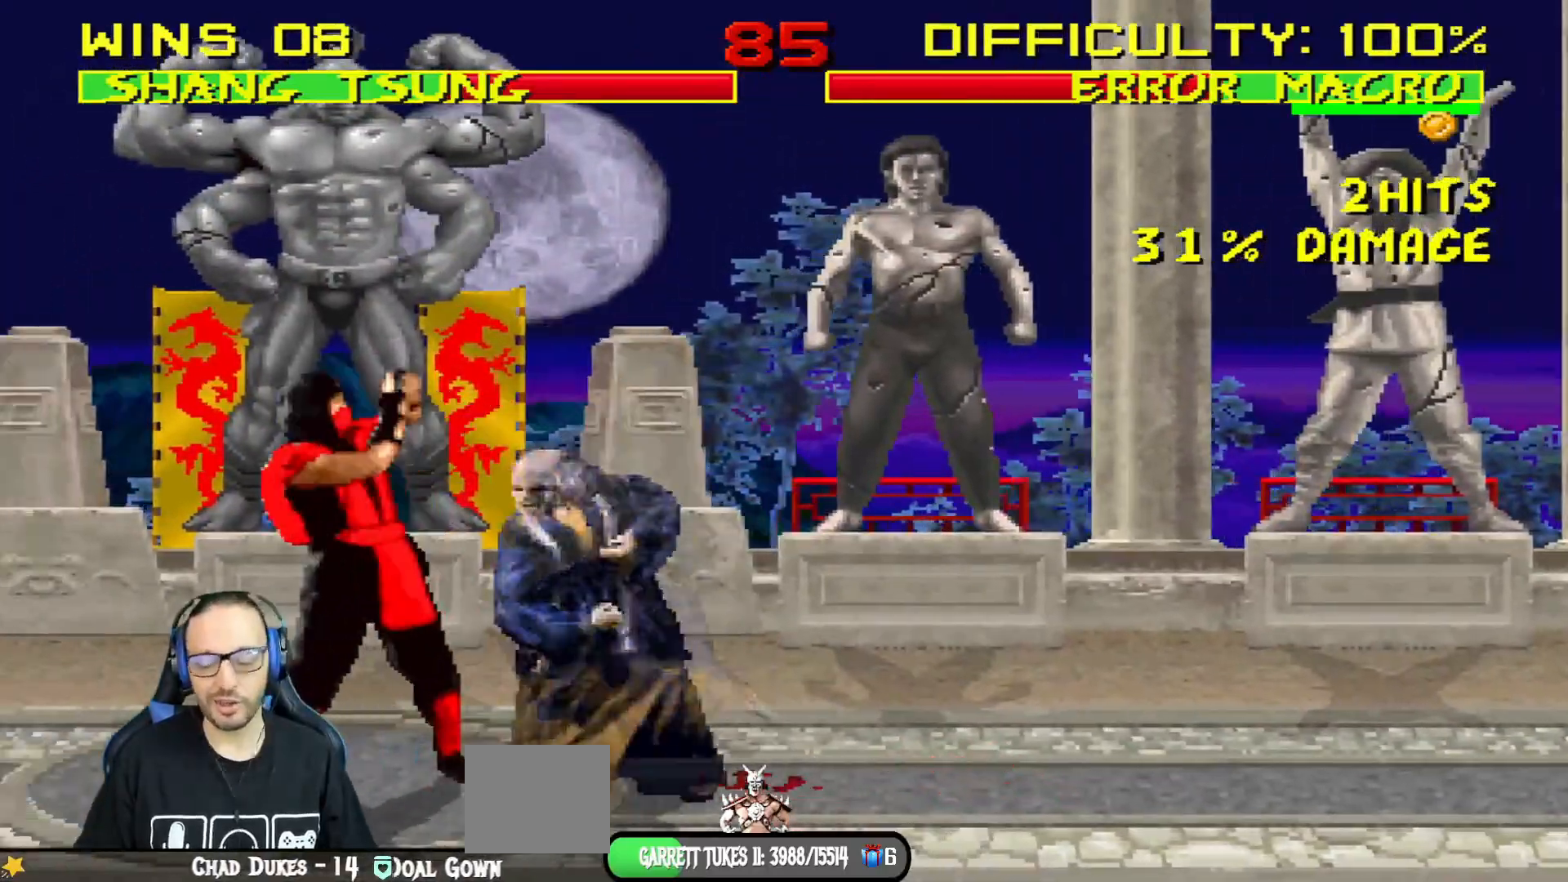
{"buttons": [], "left_stick": "center", "right_stick": "center", "events": [[16, "TRIANGLE", "up"], [83, "TRIANGLE", "down"], [183, "TRIANGLE", "up"], [233, "TRIANGLE", "down"], [300, "L1", "up"], [317, "DPAD_RIGHT", "up"], [400, "TRIANGLE", "up"]]}
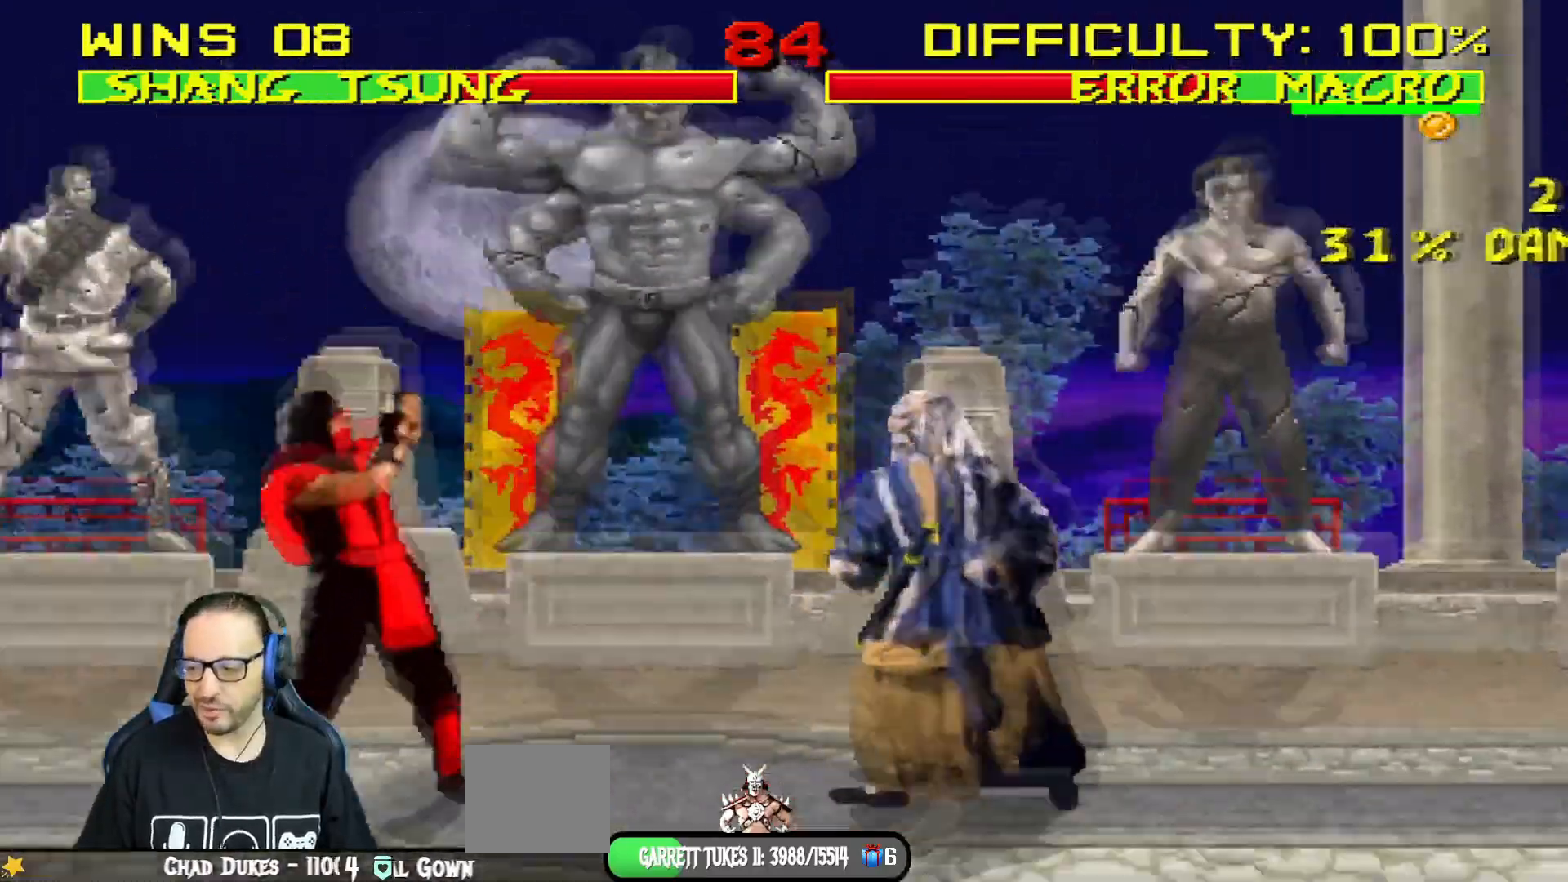
{"buttons": ["L1", "DPAD_UP", "DPAD_LEFT"], "left_stick": "center", "right_stick": "center", "events": [[33, "DPAD_RIGHT", "down"], [267, "DPAD_RIGHT", "up"], [334, "DPAD_LEFT", "down"], [334, "L1", "down"], [350, "DPAD_UP", "down"]]}
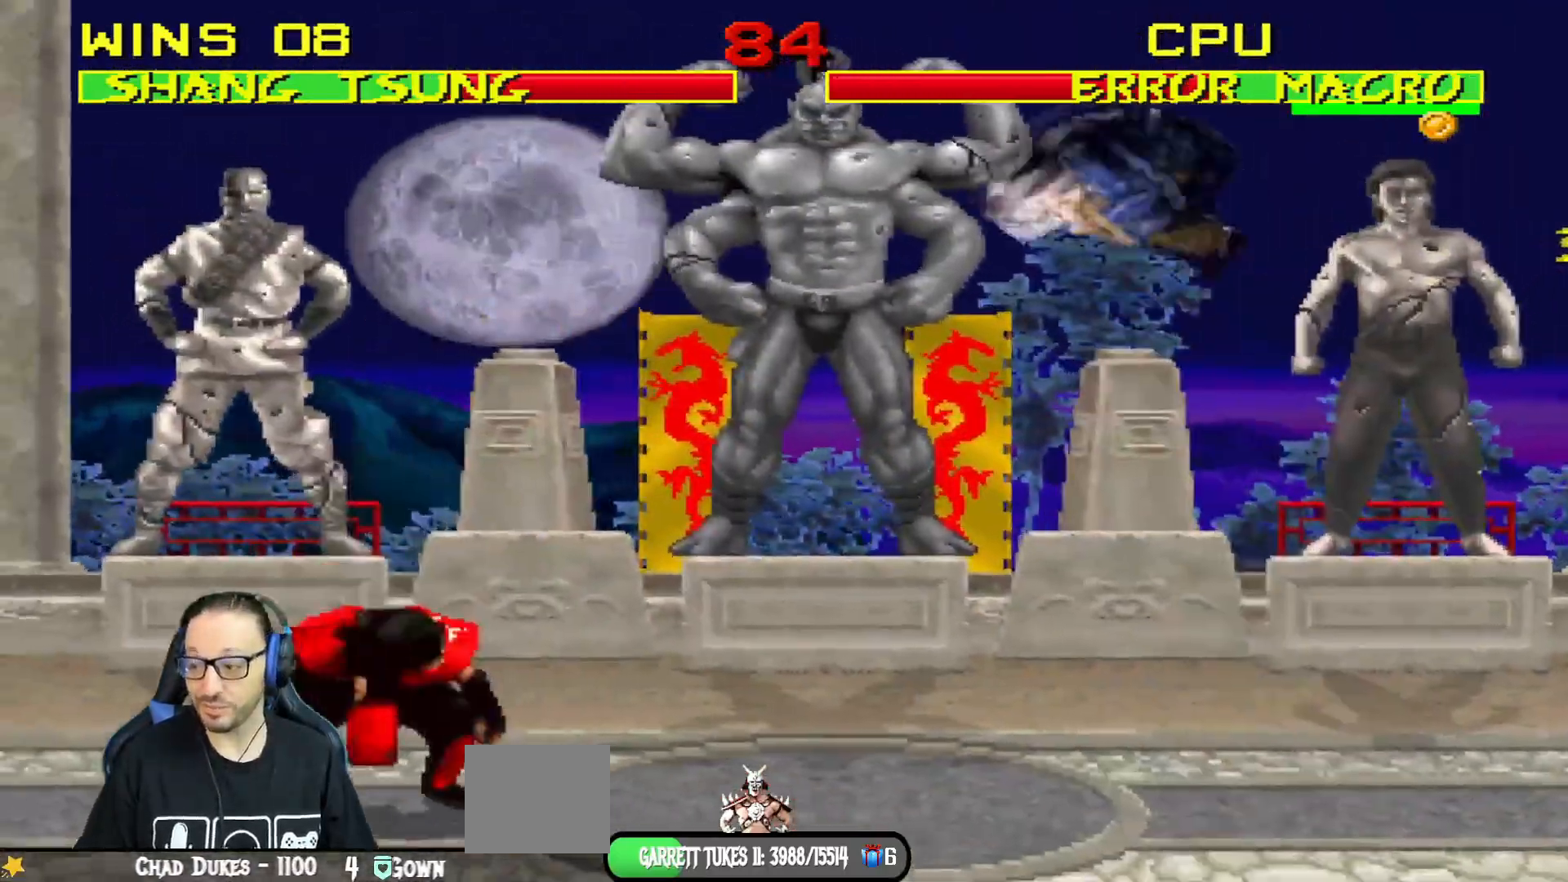
{"buttons": ["L1", "DPAD_RIGHT"], "left_stick": "center", "right_stick": "center", "events": [[166, "DPAD_UP", "up"], [183, "DPAD_LEFT", "up"], [217, "SQUARE", "down"], [333, "SQUARE", "up"], [433, "SQUARE", "down"], [483, "DPAD_RIGHT", "down"], [483, "SQUARE", "up"]]}
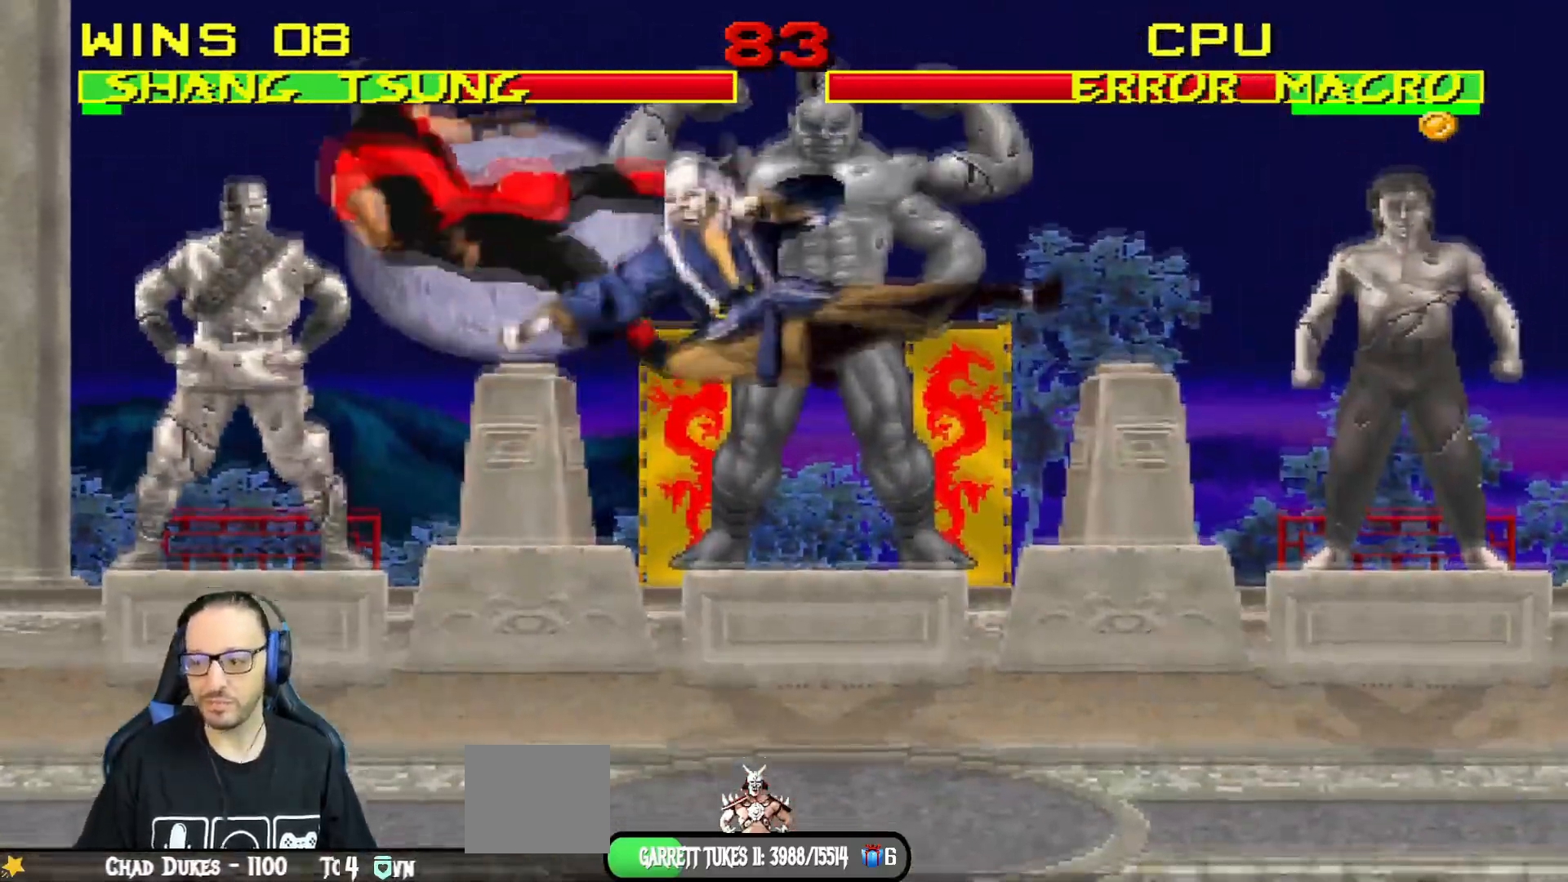
{"buttons": [], "left_stick": "center", "right_stick": "center", "events": [[33, "DPAD_DOWN", "down"], [50, "SQUARE", "down"], [134, "L1", "up"], [134, "SQUARE", "up"], [184, "L1", "down"], [184, "R1", "down"], [367, "DPAD_DOWN", "up"], [367, "DPAD_RIGHT", "up"], [384, "L1", "up"], [384, "R1", "up"]]}